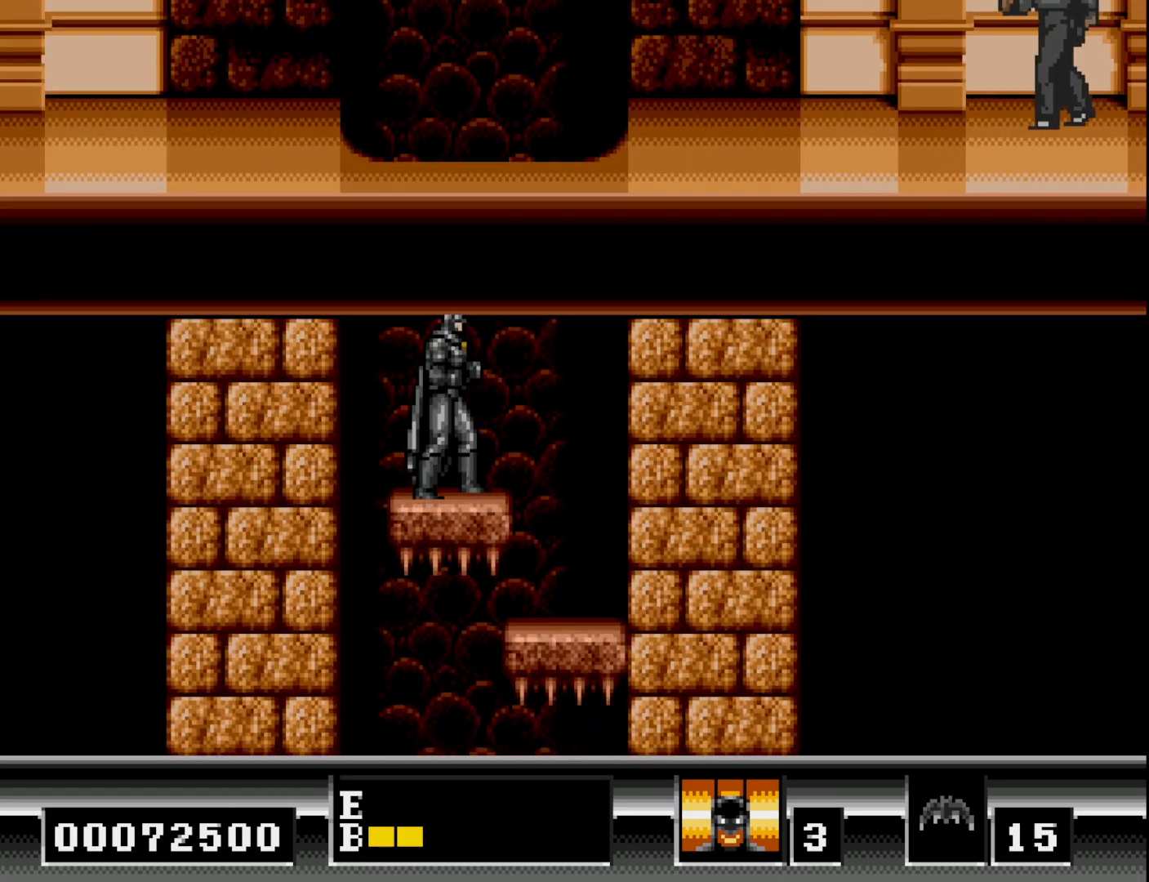
Gameplay with a controller (Xbox layout); each line is a JSON object with the inputs held at the frame after it. "events" lists button and stick changes between this image and that frame as [ms after this image, input, new state], when the widget could be followed in between. Not read: left_stick.
{"buttons": [], "right_stick": "center", "events": []}
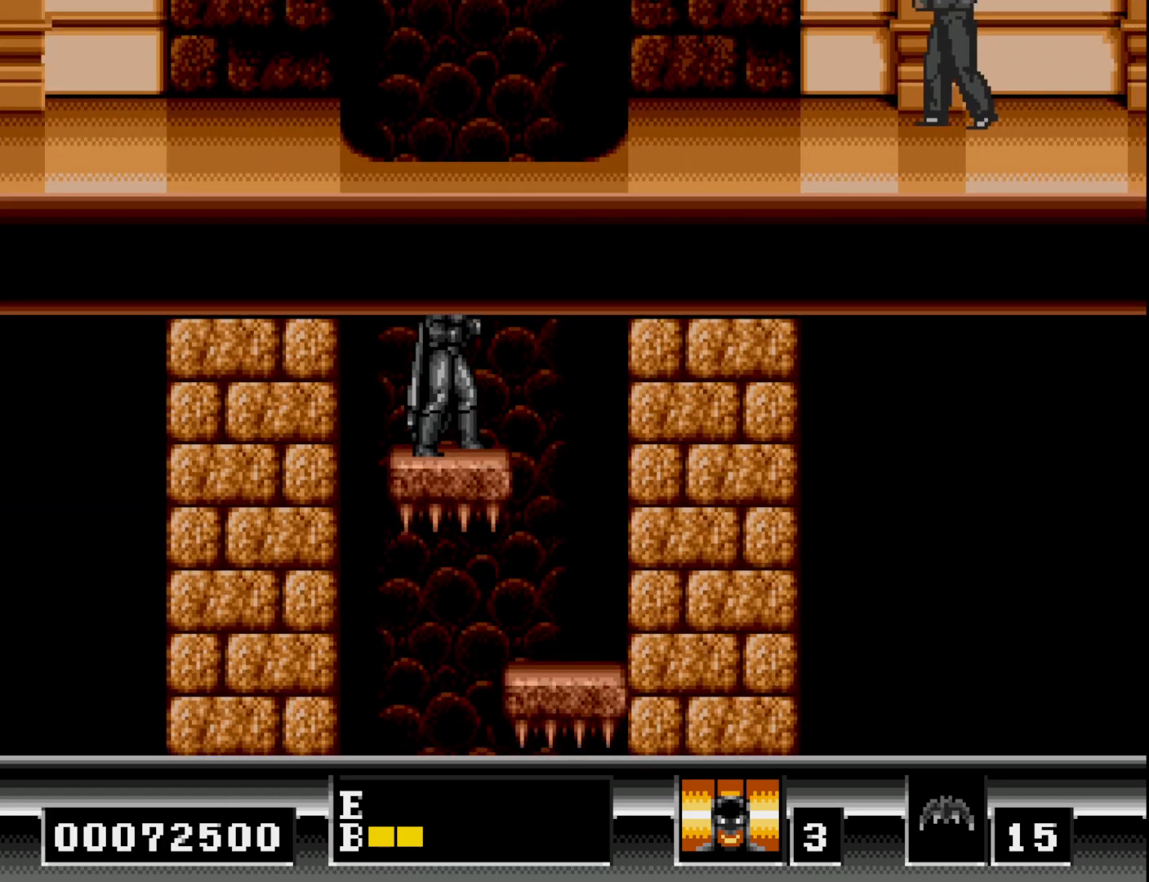
{"buttons": ["B", "DPAD_RIGHT"], "right_stick": "center", "events": [[283, "DPAD_RIGHT", "down"], [367, "B", "down"]]}
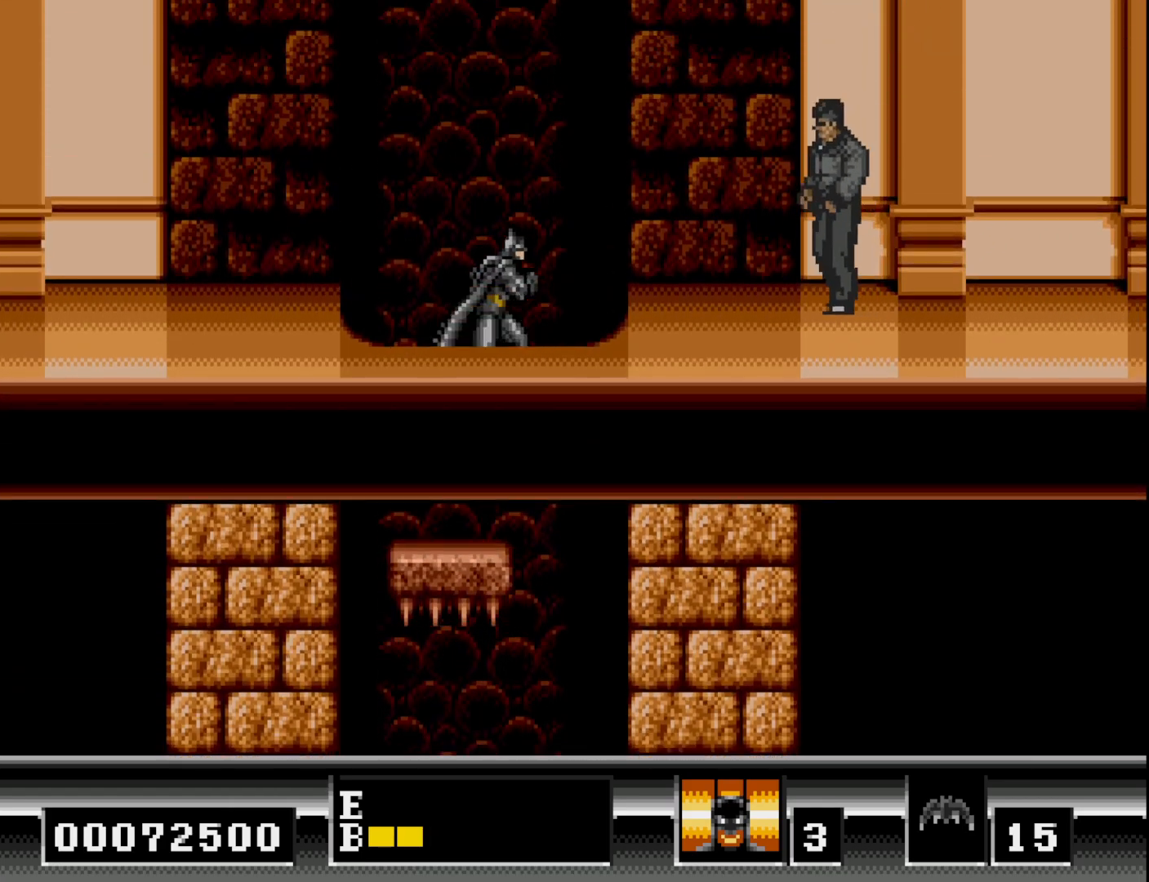
{"buttons": ["DPAD_RIGHT"], "right_stick": "center", "events": [[33, "B", "up"], [117, "B", "down"], [267, "B", "up"]]}
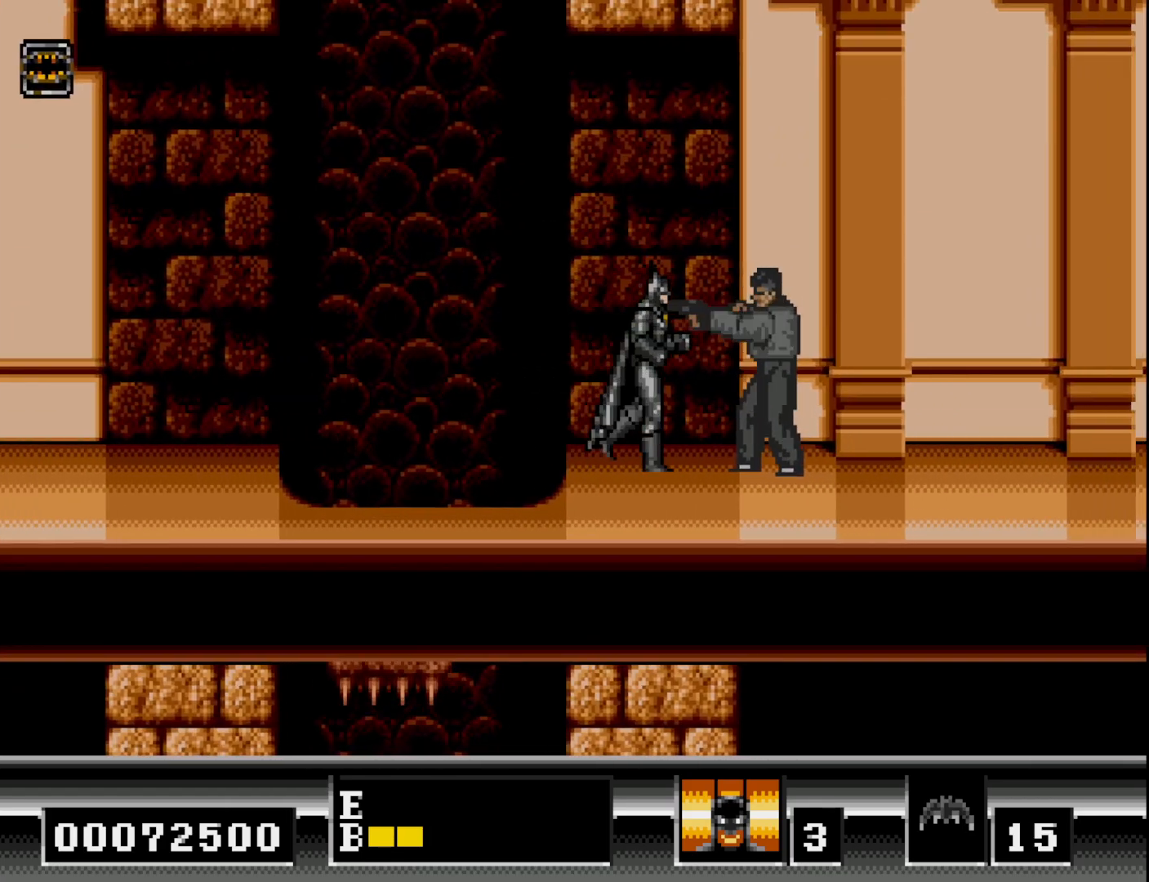
{"buttons": ["DPAD_RIGHT"], "right_stick": "center", "events": [[33, "A", "down"], [133, "A", "up"], [200, "A", "down"], [300, "A", "up"]]}
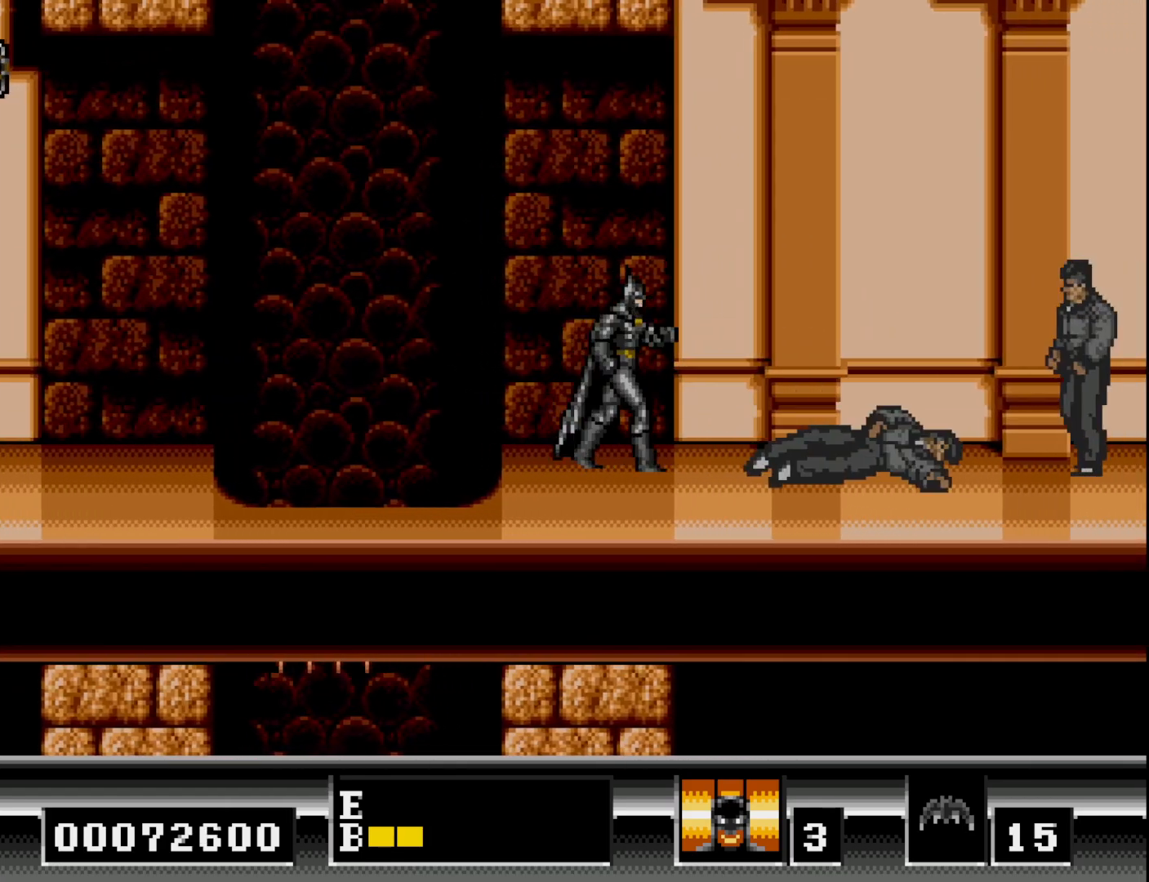
{"buttons": ["DPAD_RIGHT"], "right_stick": "center", "events": [[300, "B", "down"], [400, "B", "up"]]}
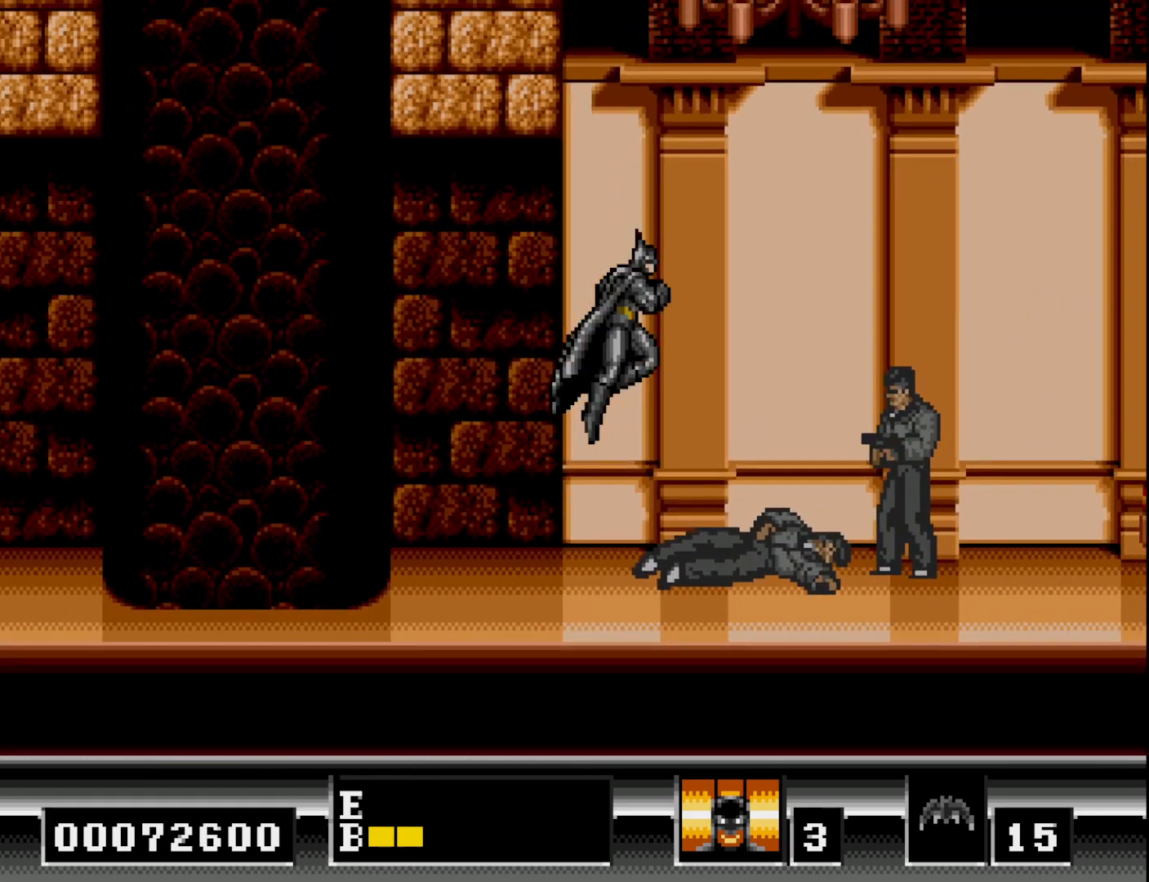
{"buttons": ["DPAD_RIGHT"], "right_stick": "center", "events": [[67, "DPAD_RIGHT", "up"], [317, "DPAD_RIGHT", "down"]]}
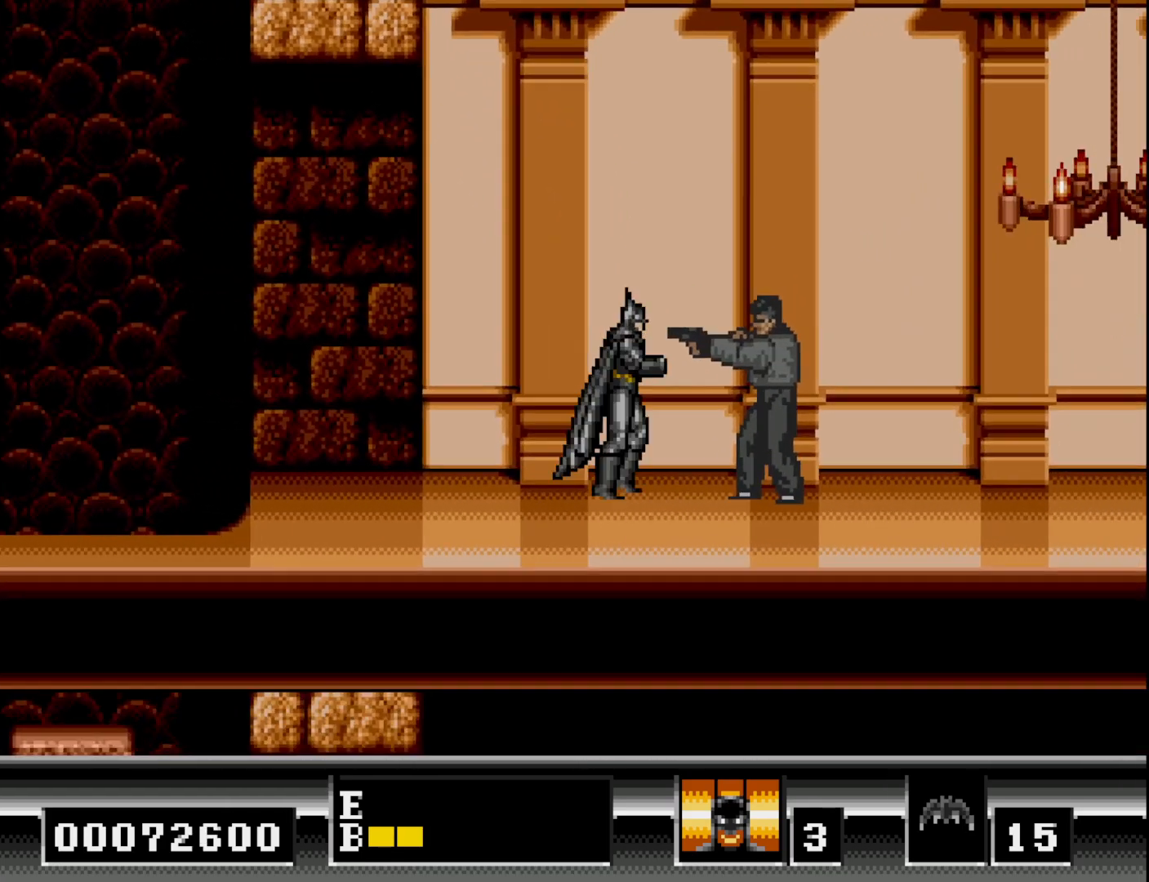
{"buttons": ["A", "DPAD_DOWN"], "right_stick": "center", "events": [[67, "DPAD_DOWN", "down"], [67, "DPAD_RIGHT", "up"], [283, "A", "down"], [383, "A", "up"], [483, "A", "down"]]}
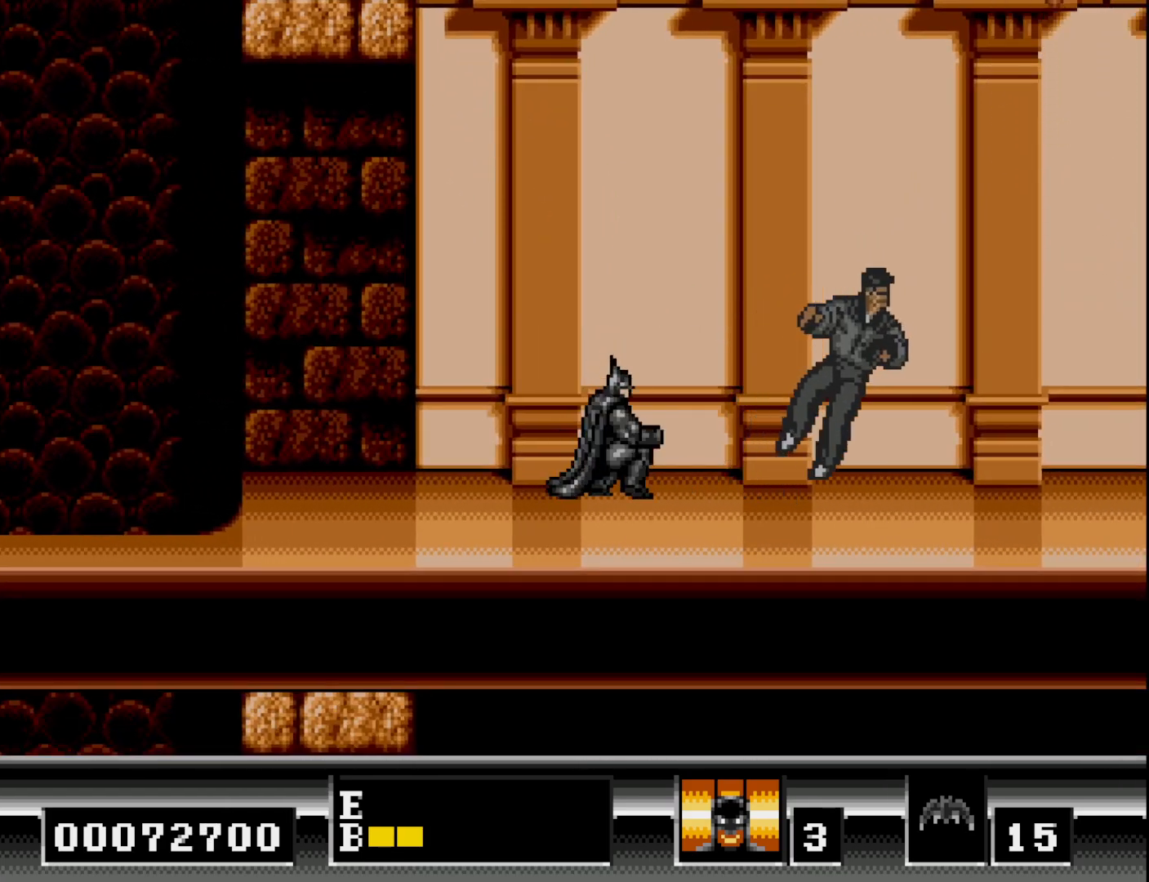
{"buttons": ["DPAD_RIGHT"], "right_stick": "center", "events": [[67, "A", "up"], [267, "DPAD_DOWN", "up"], [300, "DPAD_RIGHT", "down"]]}
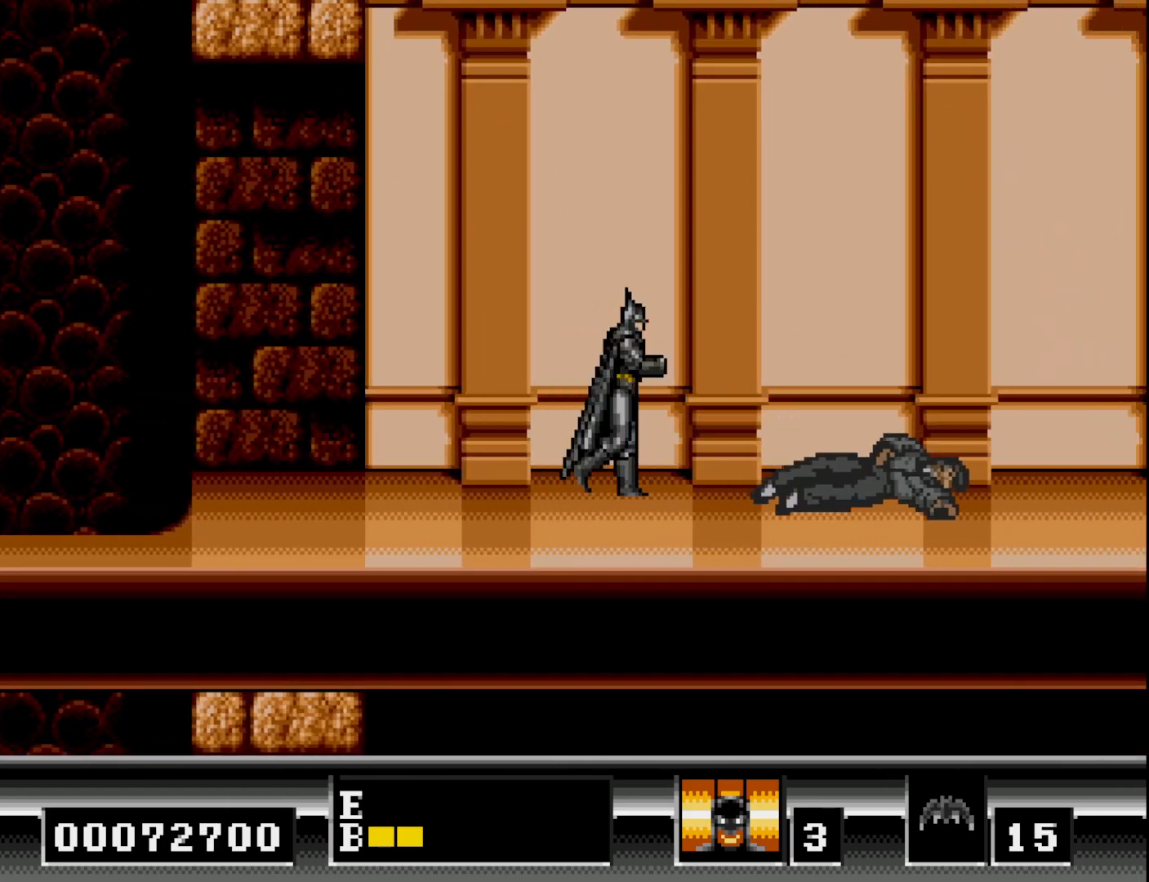
{"buttons": ["B"], "right_stick": "center", "events": [[183, "DPAD_RIGHT", "up"], [200, "B", "down"]]}
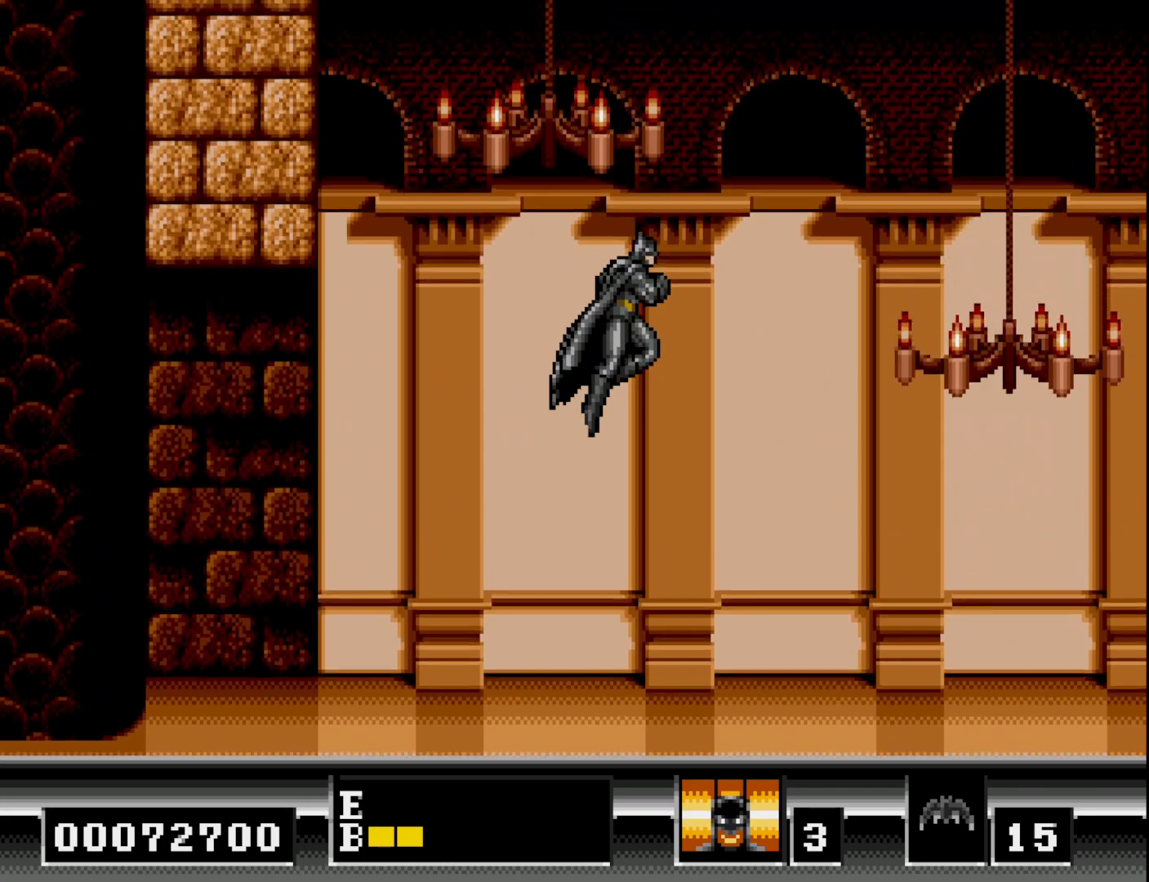
{"buttons": ["DPAD_RIGHT"], "right_stick": "center", "events": [[183, "DPAD_RIGHT", "down"], [217, "B", "up"]]}
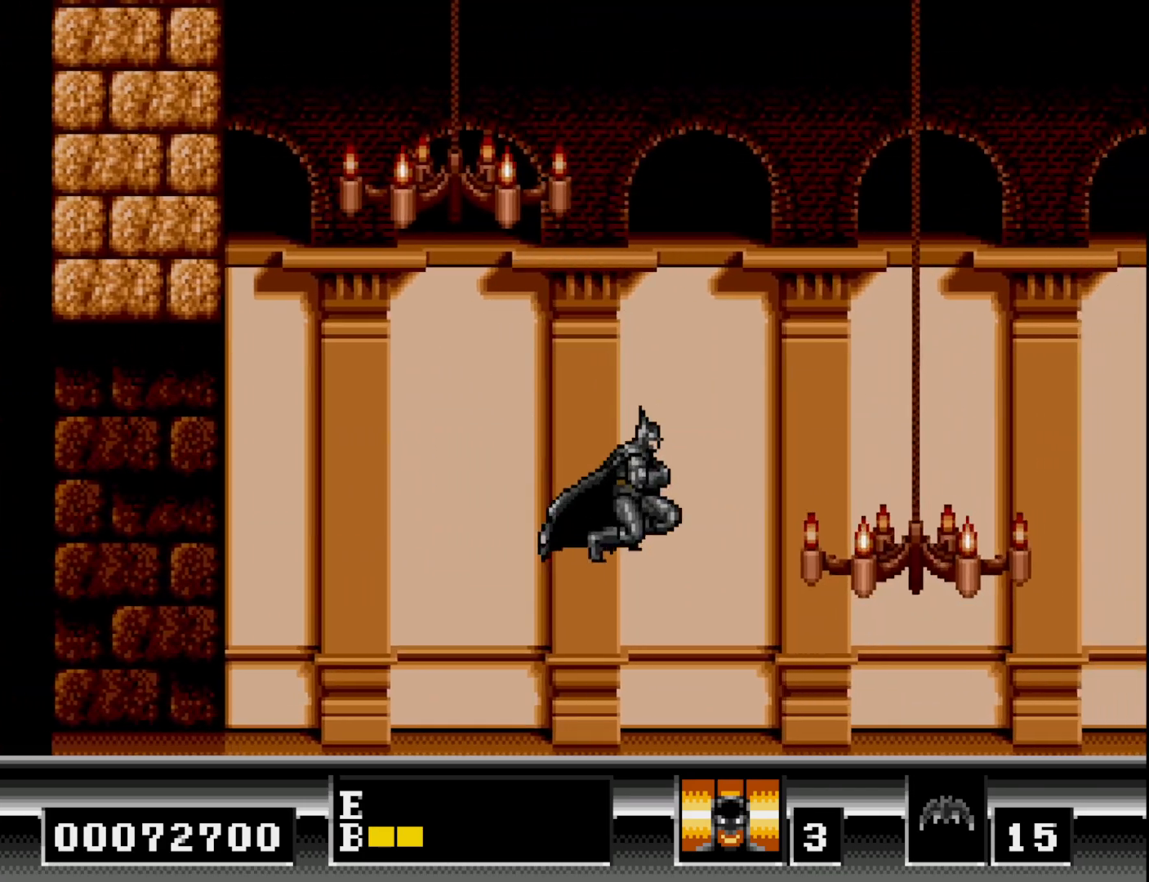
{"buttons": ["DPAD_RIGHT"], "right_stick": "center", "events": []}
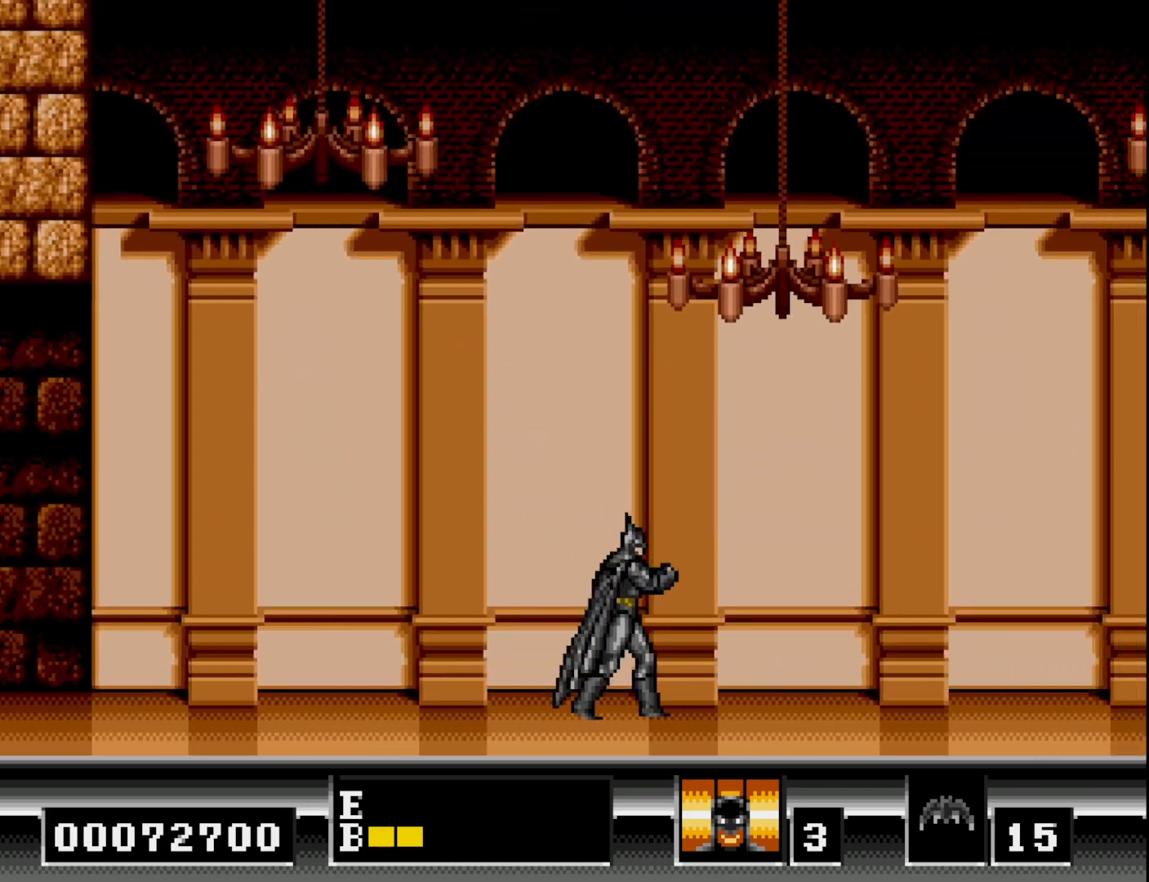
{"buttons": ["DPAD_LEFT"], "right_stick": "center", "events": [[383, "DPAD_RIGHT", "up"], [417, "DPAD_LEFT", "down"]]}
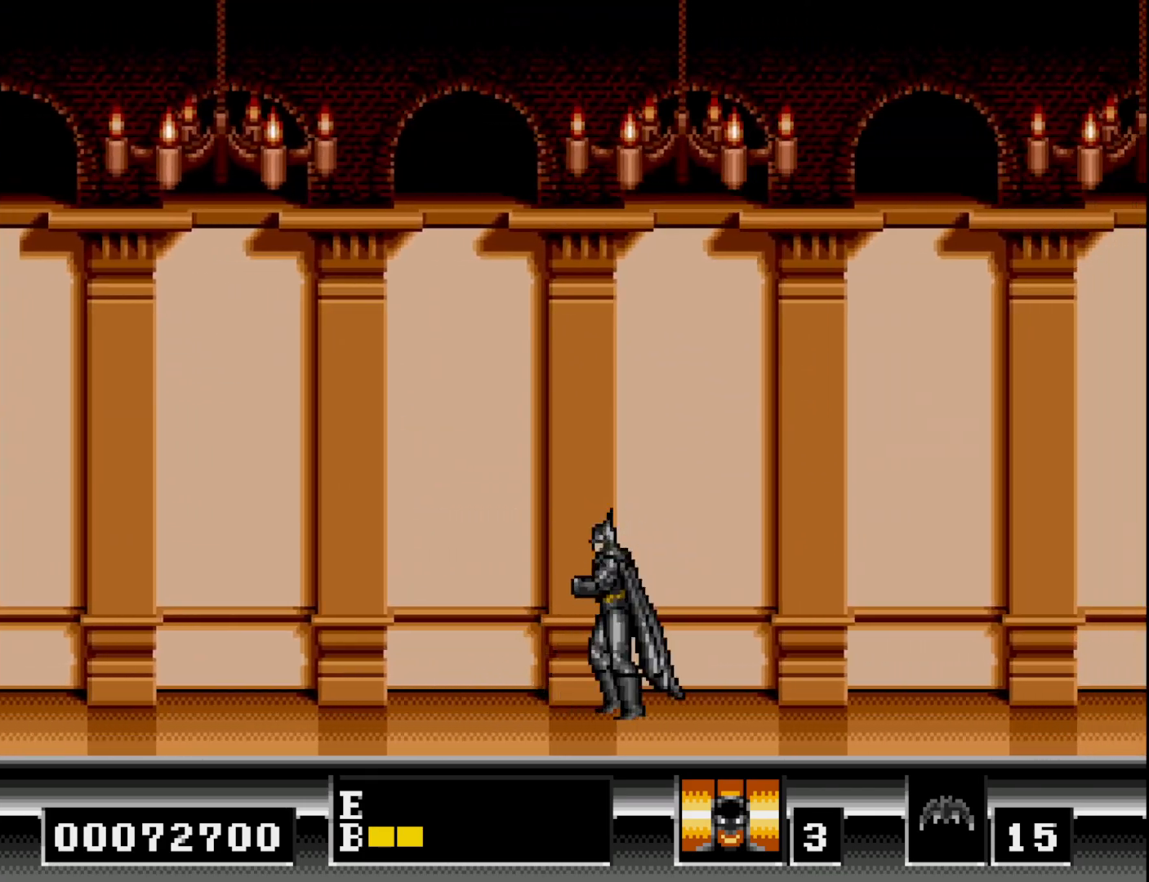
{"buttons": ["DPAD_LEFT"], "right_stick": "center", "events": []}
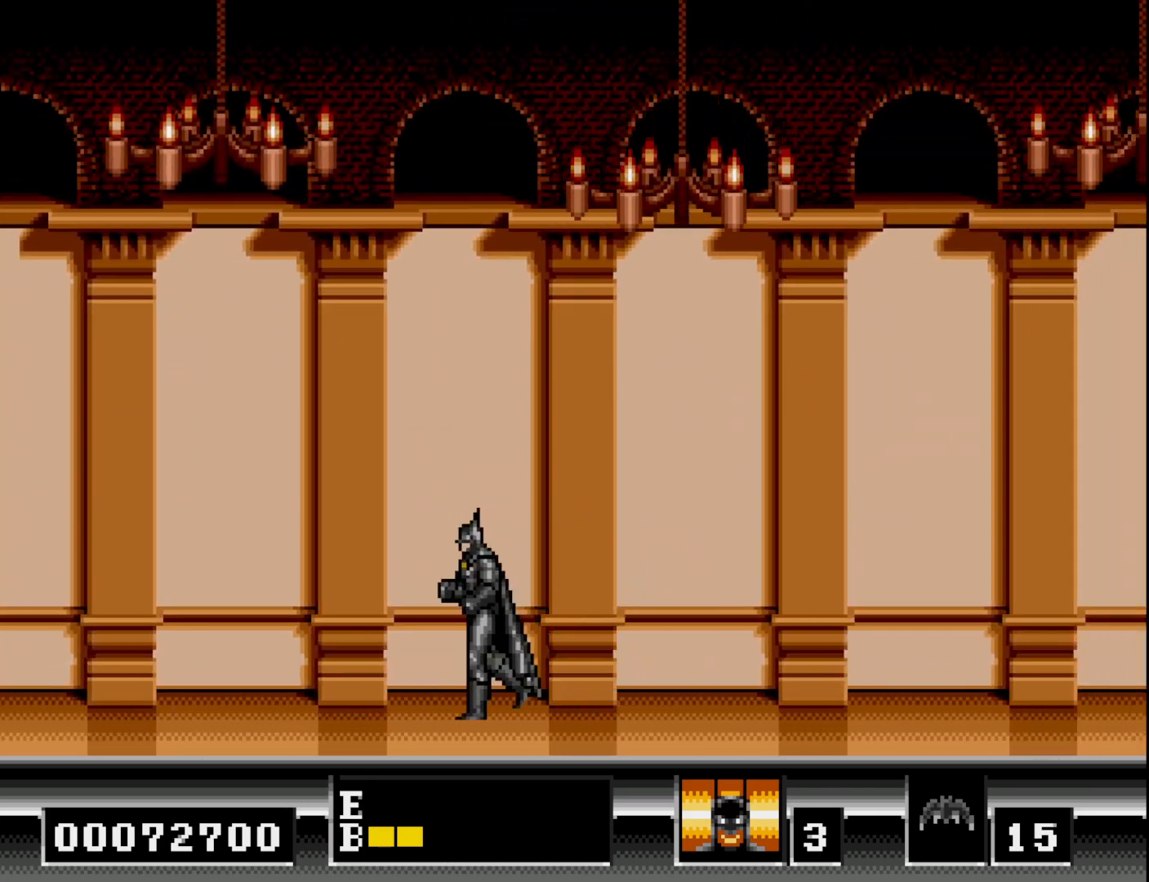
{"buttons": [], "right_stick": "center", "events": [[183, "DPAD_LEFT", "up"], [283, "DPAD_RIGHT", "down"], [400, "DPAD_RIGHT", "up"]]}
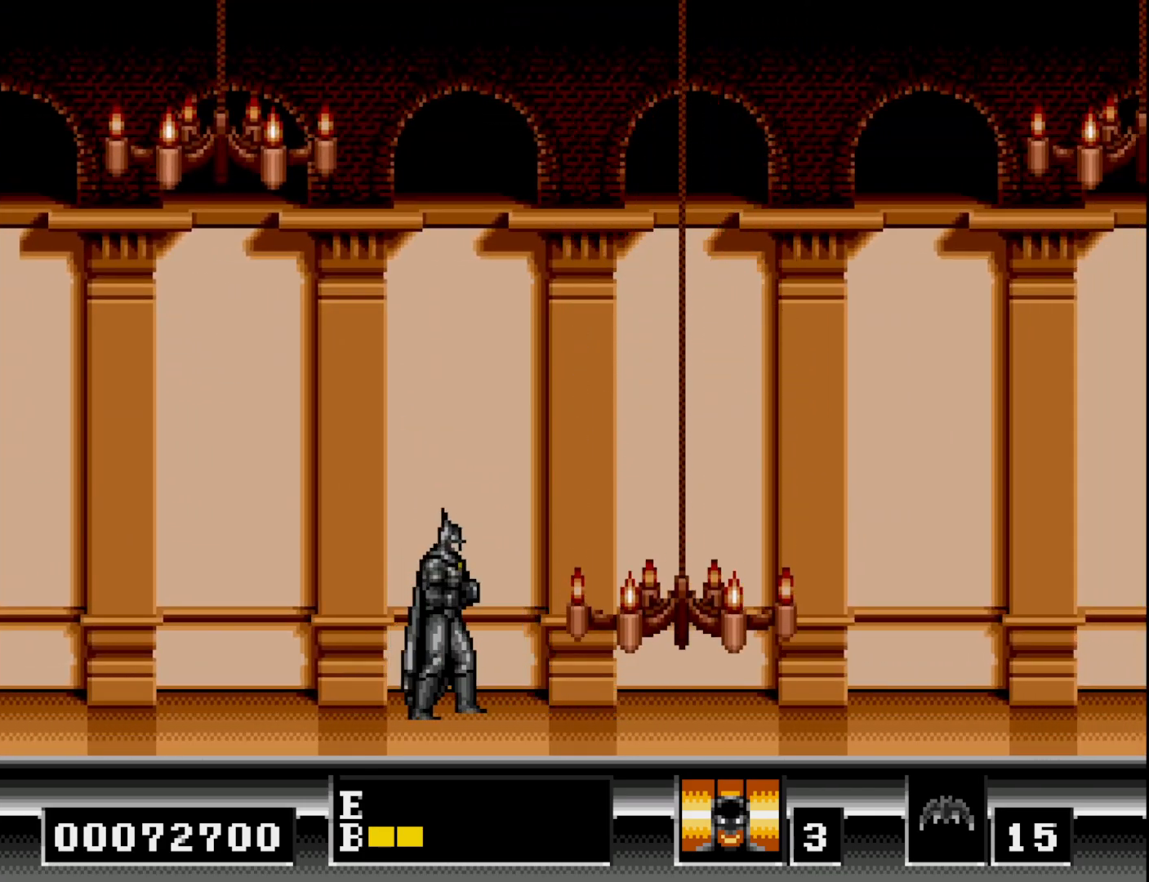
{"buttons": ["DPAD_RIGHT"], "right_stick": "center", "events": [[167, "DPAD_RIGHT", "down"]]}
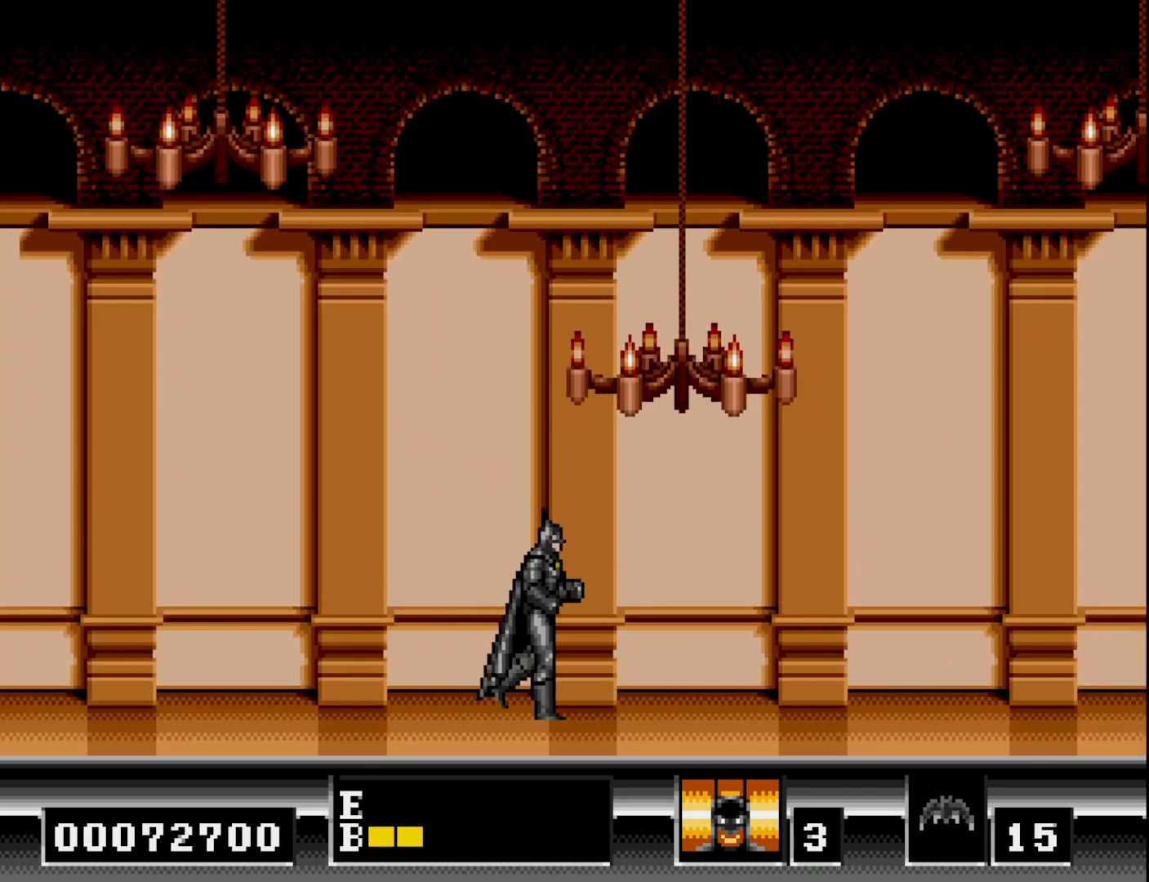
{"buttons": ["DPAD_RIGHT"], "right_stick": "center", "events": []}
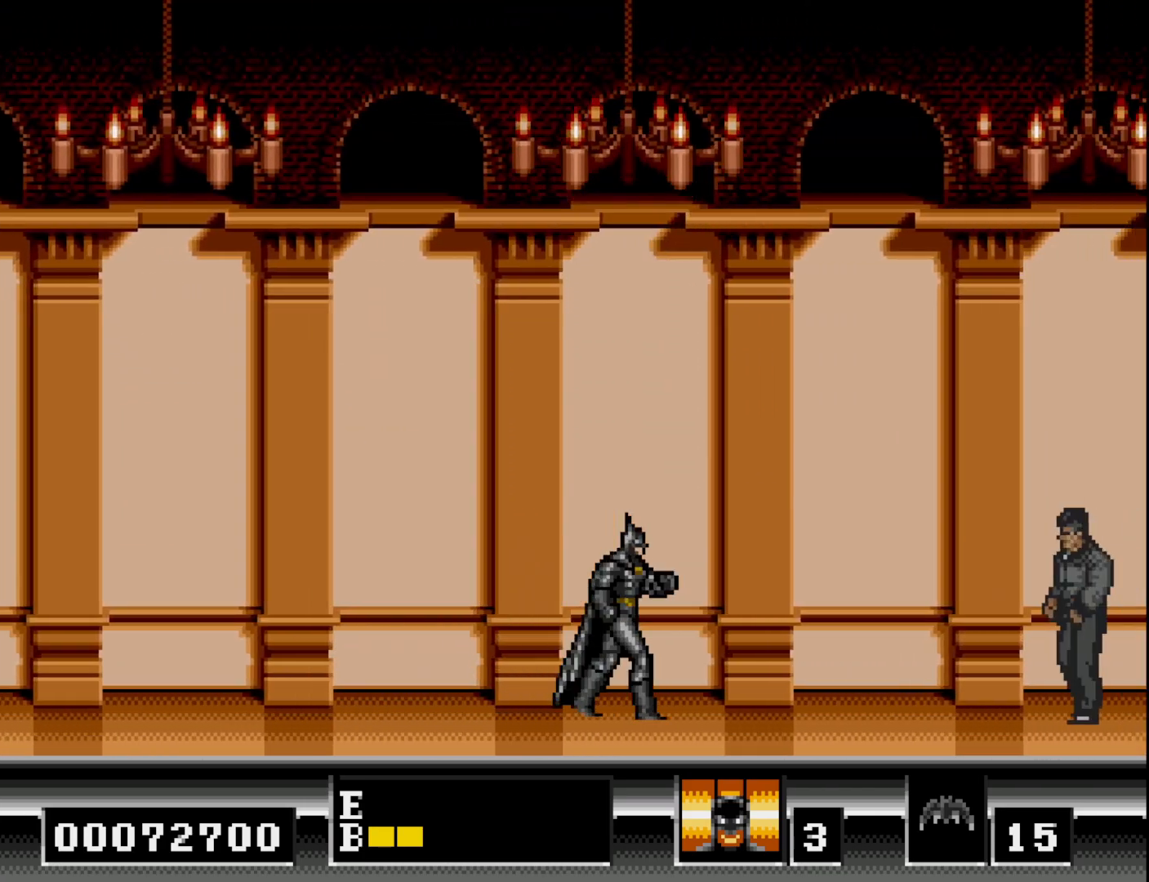
{"buttons": ["DPAD_RIGHT"], "right_stick": "center", "events": []}
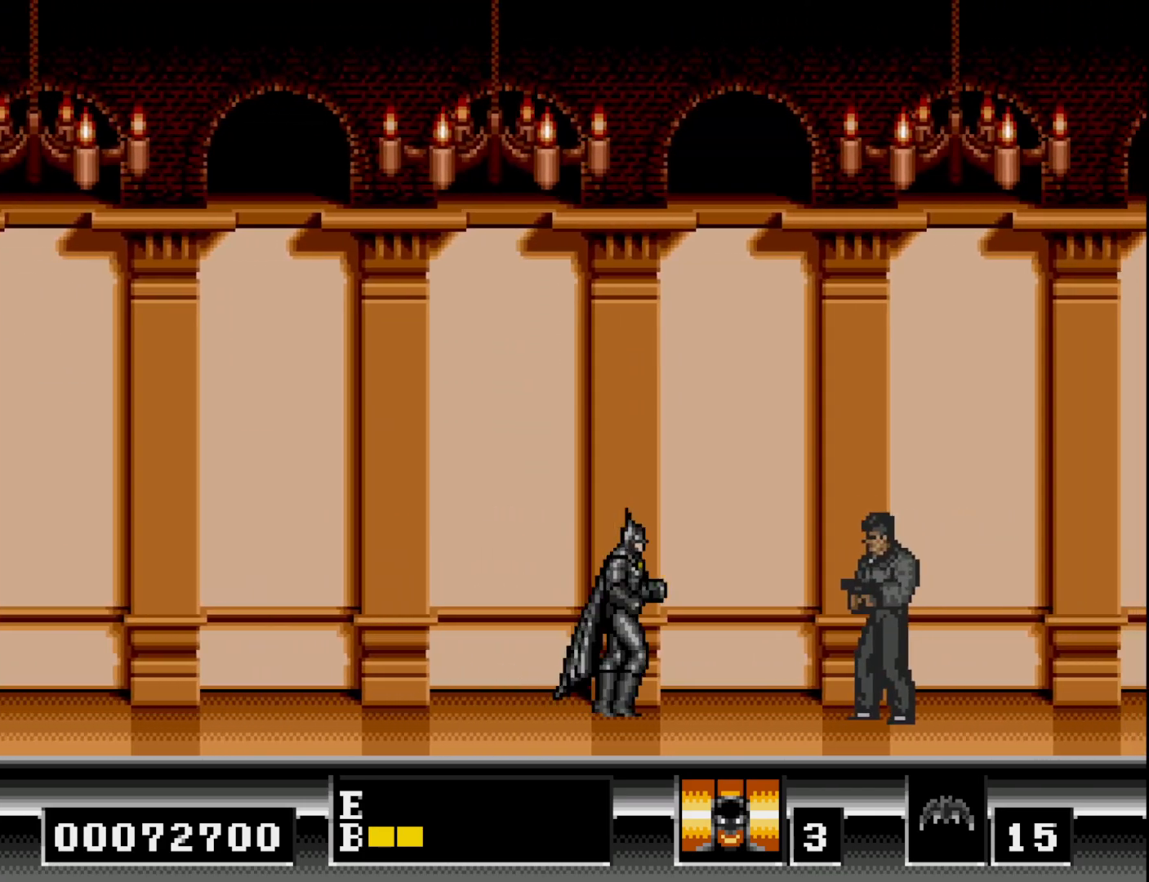
{"buttons": ["DPAD_DOWN"], "right_stick": "center", "events": [[467, "DPAD_DOWN", "down"], [467, "DPAD_RIGHT", "up"]]}
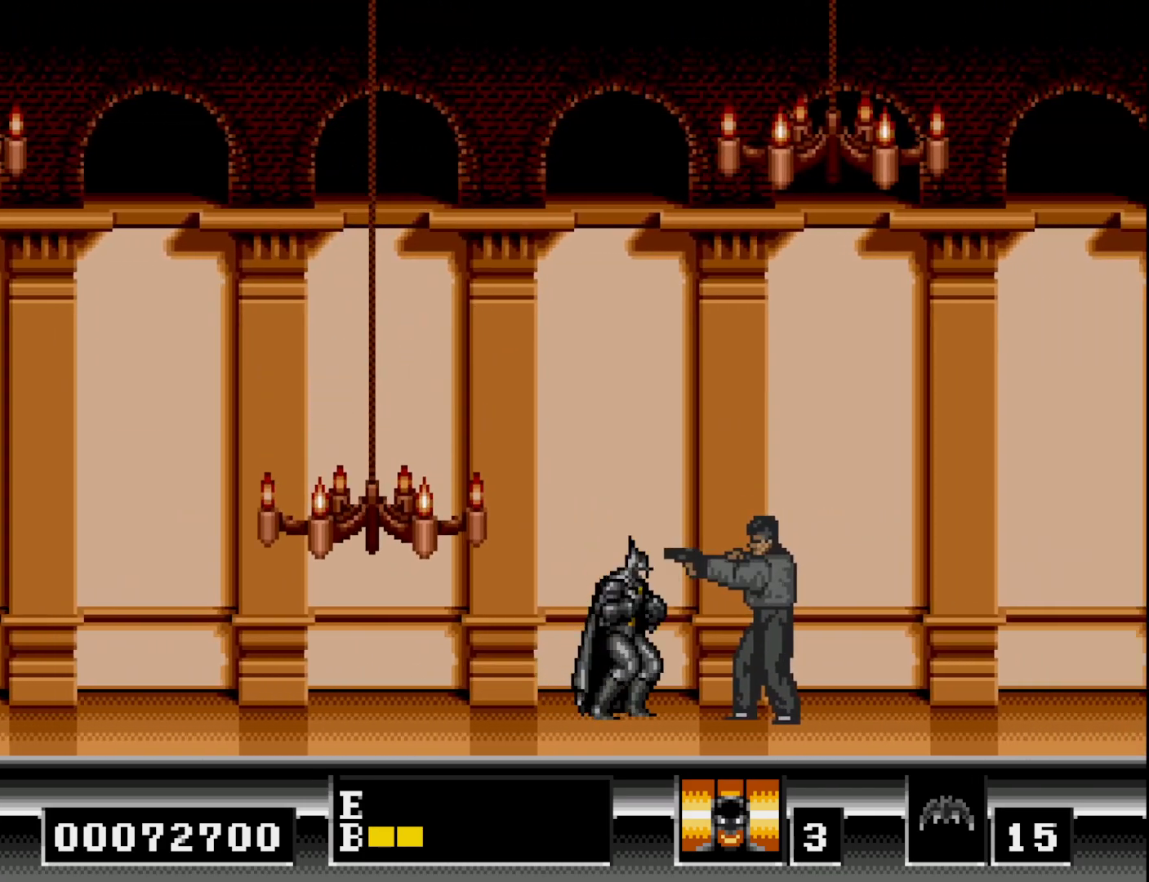
{"buttons": ["DPAD_DOWN"], "right_stick": "center", "events": [[50, "A", "down"], [133, "A", "up"], [200, "A", "down"], [300, "A", "up"], [350, "A", "down"], [450, "A", "up"]]}
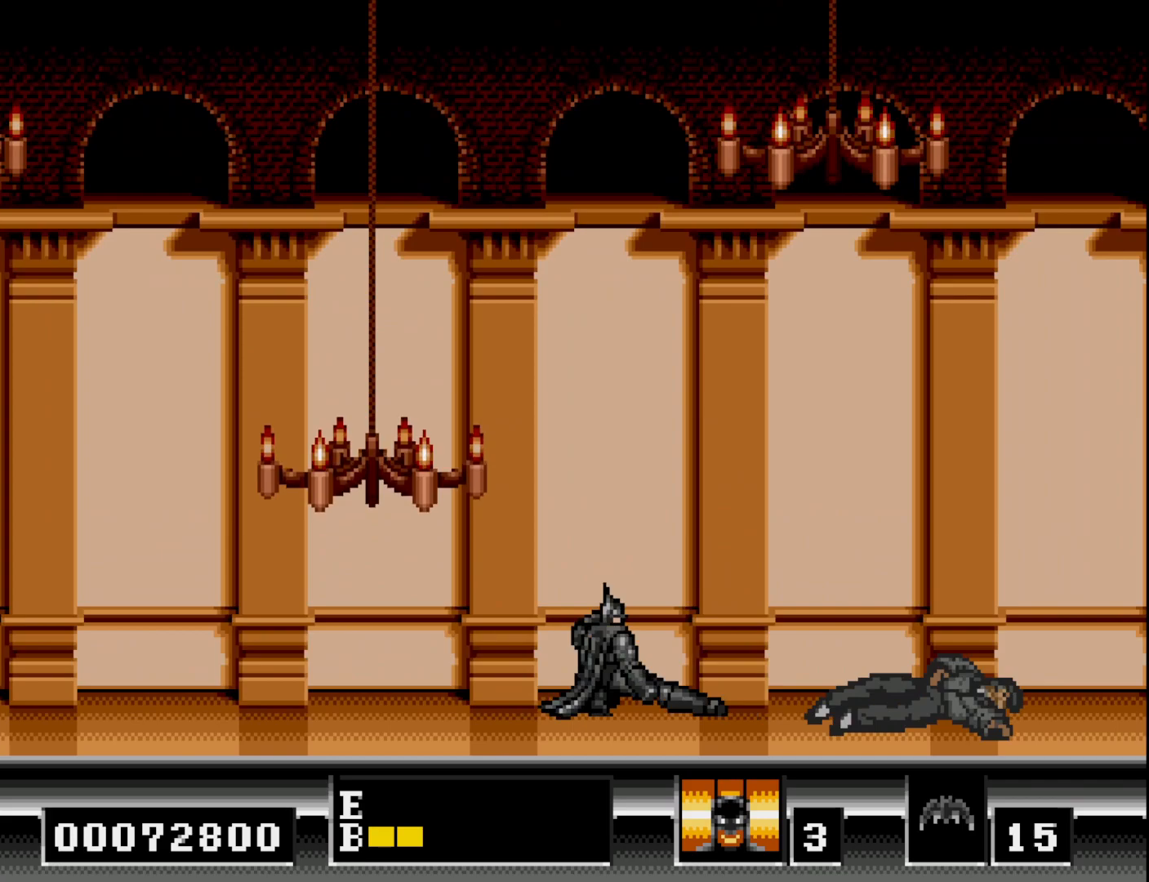
{"buttons": [], "right_stick": "center", "events": [[483, "DPAD_DOWN", "up"]]}
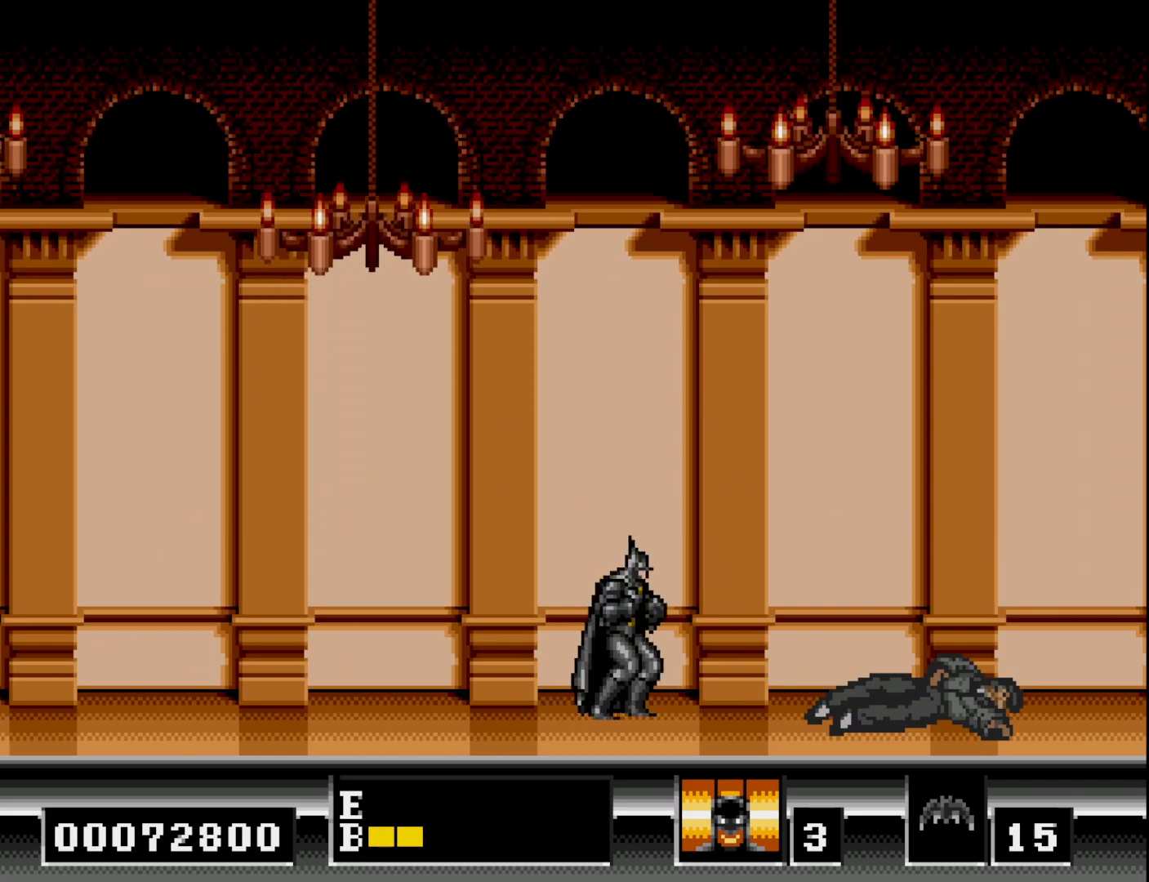
{"buttons": [], "right_stick": "center", "events": [[50, "DPAD_RIGHT", "down"], [500, "DPAD_RIGHT", "up"]]}
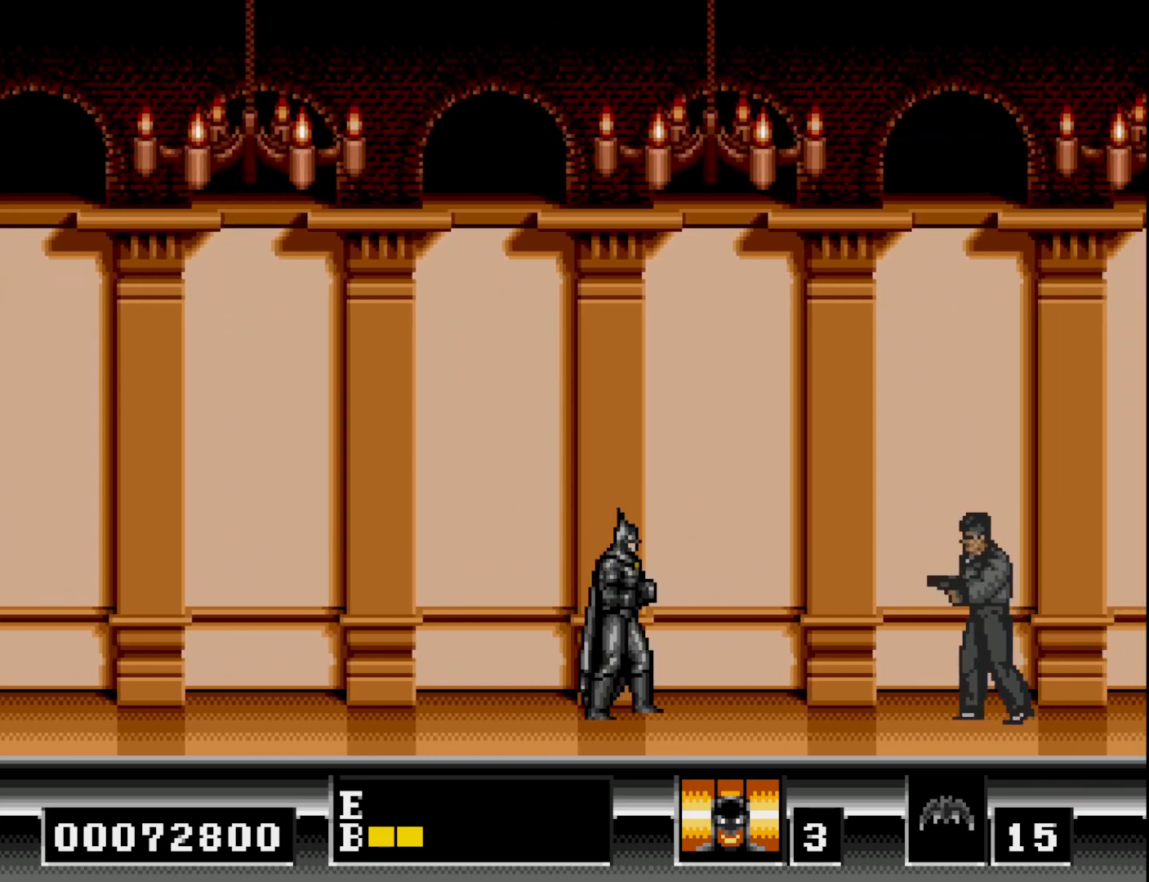
{"buttons": ["DPAD_LEFT"], "right_stick": "center", "events": [[67, "DPAD_LEFT", "down"]]}
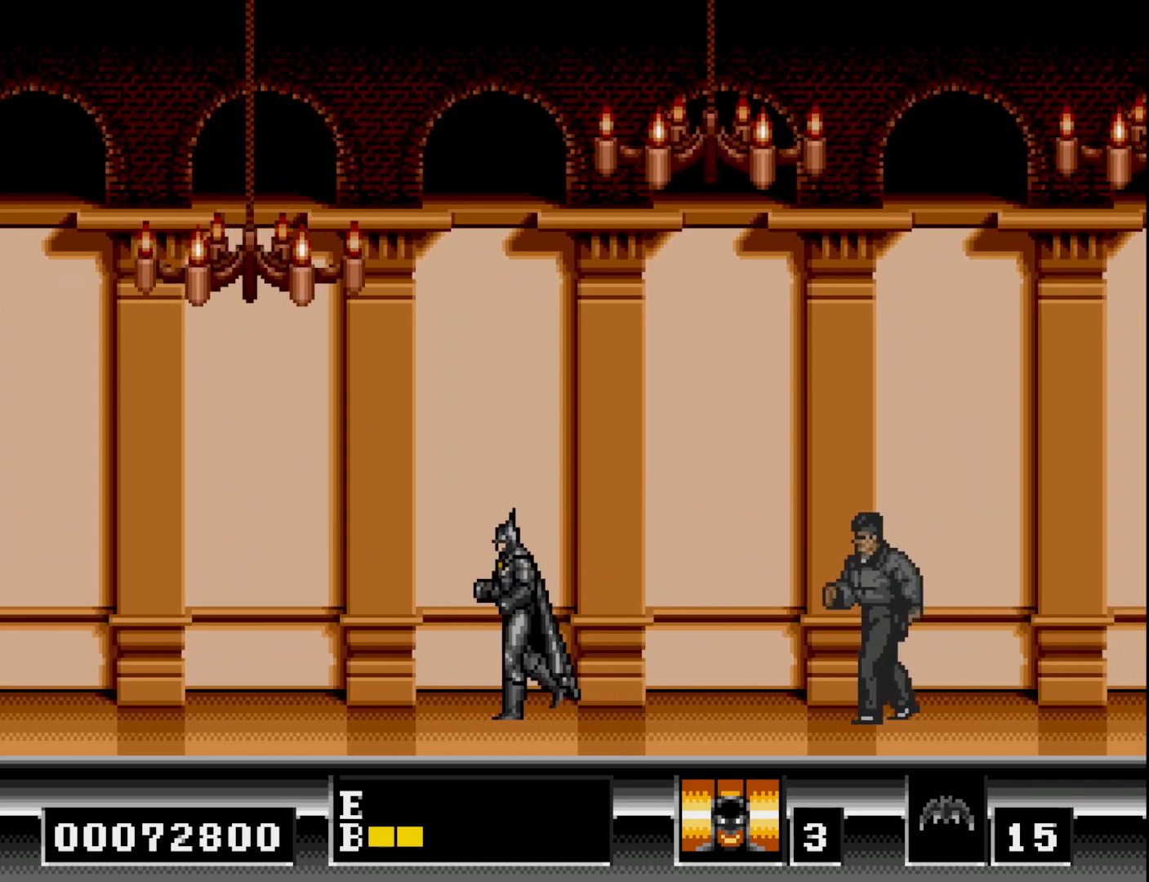
{"buttons": ["DPAD_DOWN"], "right_stick": "center", "events": [[67, "DPAD_LEFT", "up"], [83, "DPAD_RIGHT", "down"], [233, "DPAD_DOWN", "down"], [233, "DPAD_RIGHT", "up"]]}
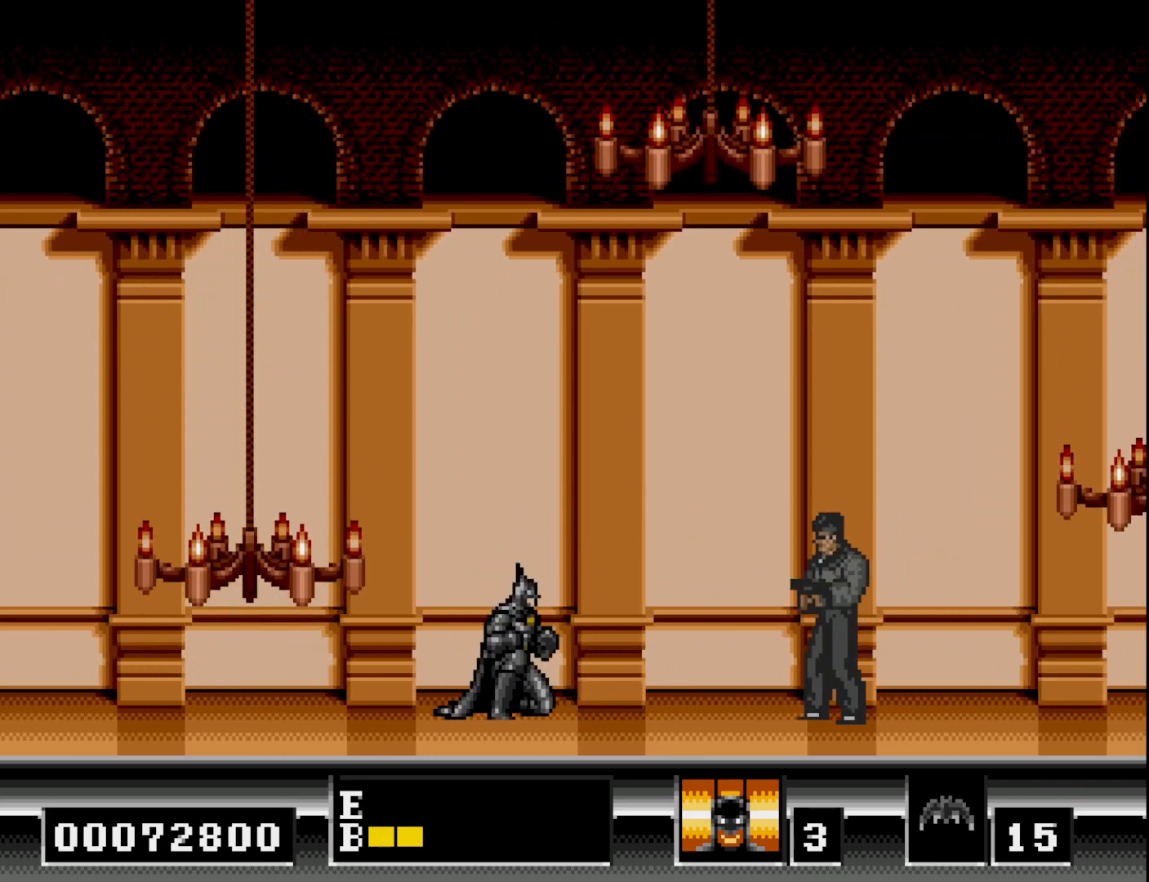
{"buttons": ["DPAD_DOWN"], "right_stick": "center", "events": []}
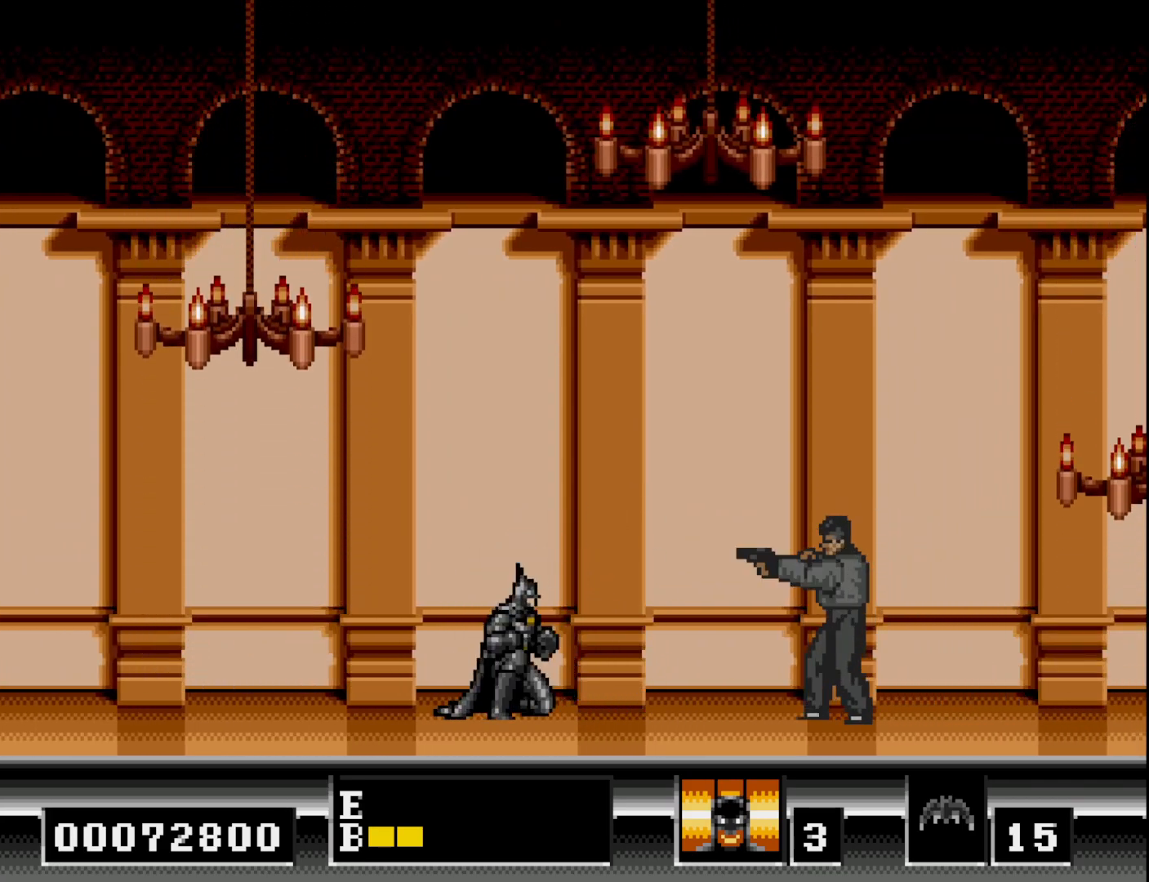
{"buttons": ["DPAD_DOWN"], "right_stick": "center", "events": []}
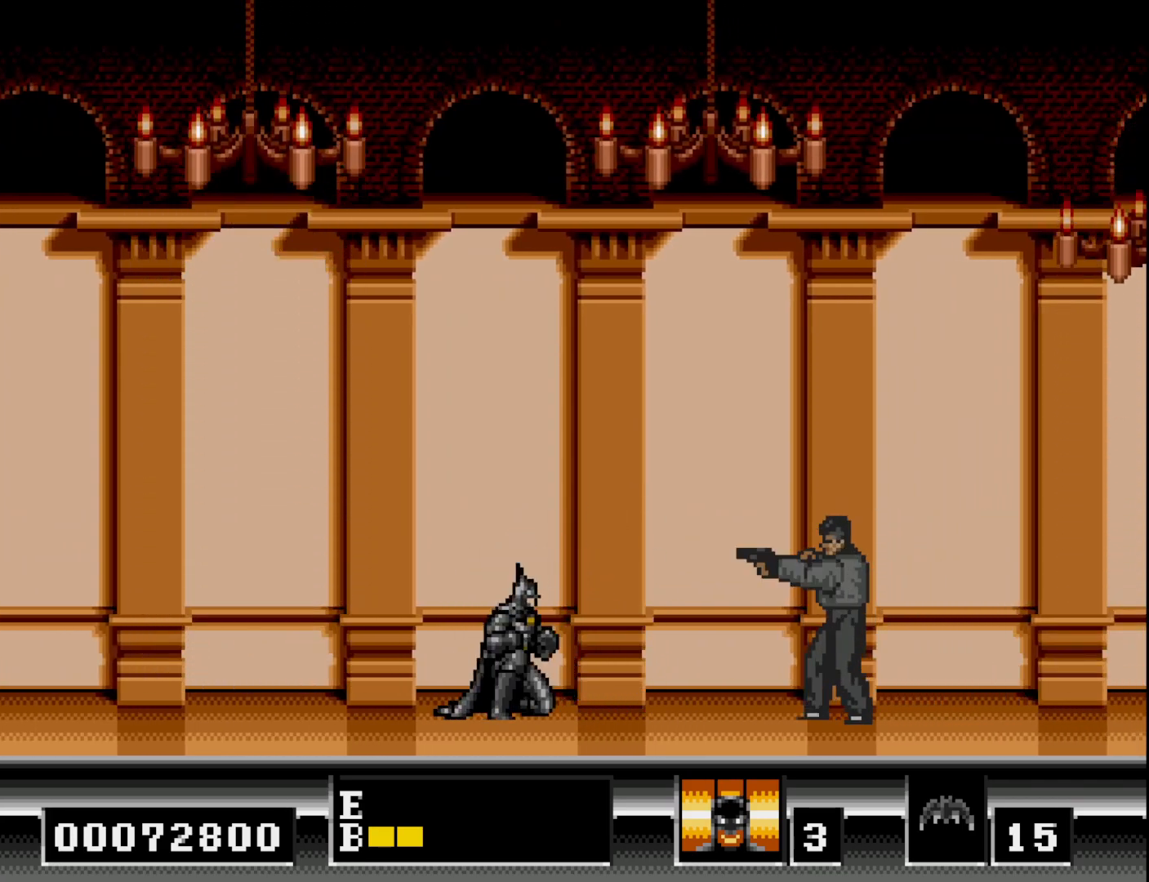
{"buttons": ["DPAD_DOWN"], "right_stick": "center", "events": []}
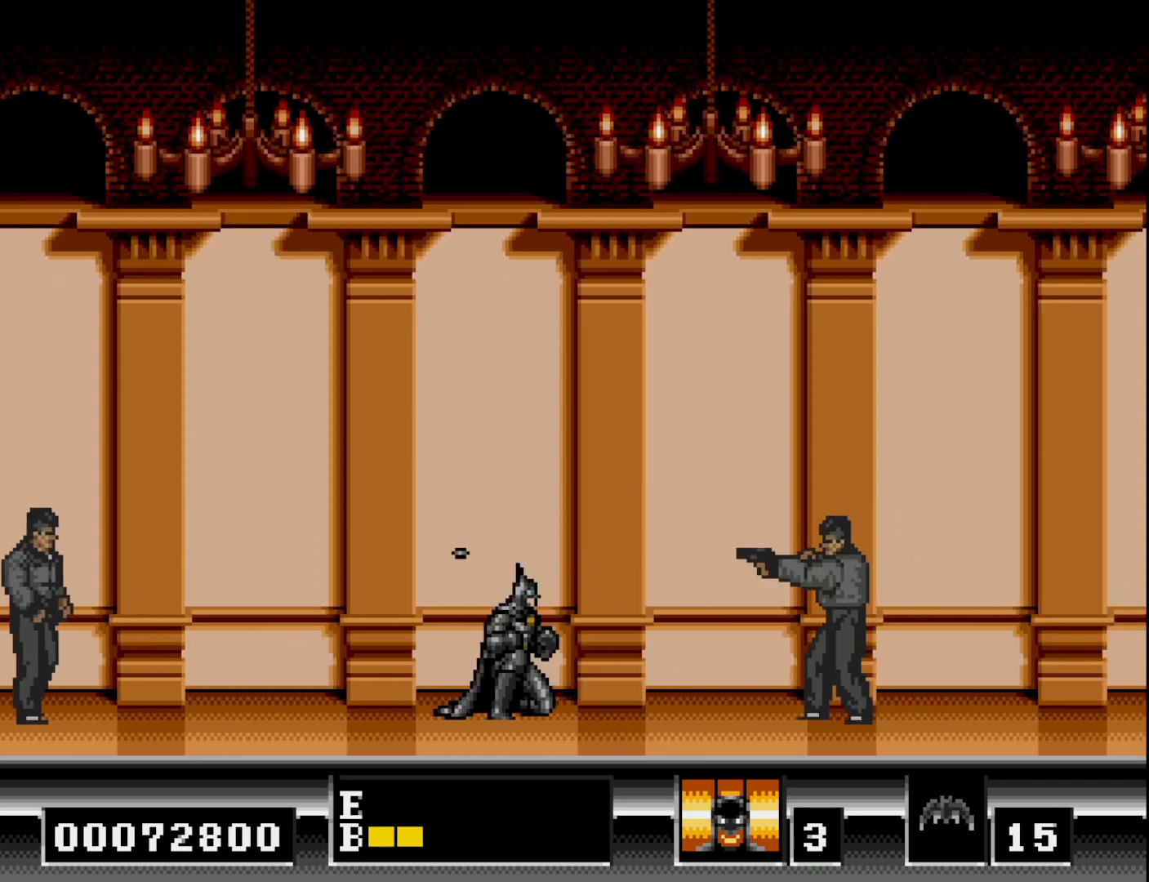
{"buttons": ["DPAD_RIGHT"], "right_stick": "center", "events": [[167, "DPAD_DOWN", "up"], [167, "DPAD_RIGHT", "down"]]}
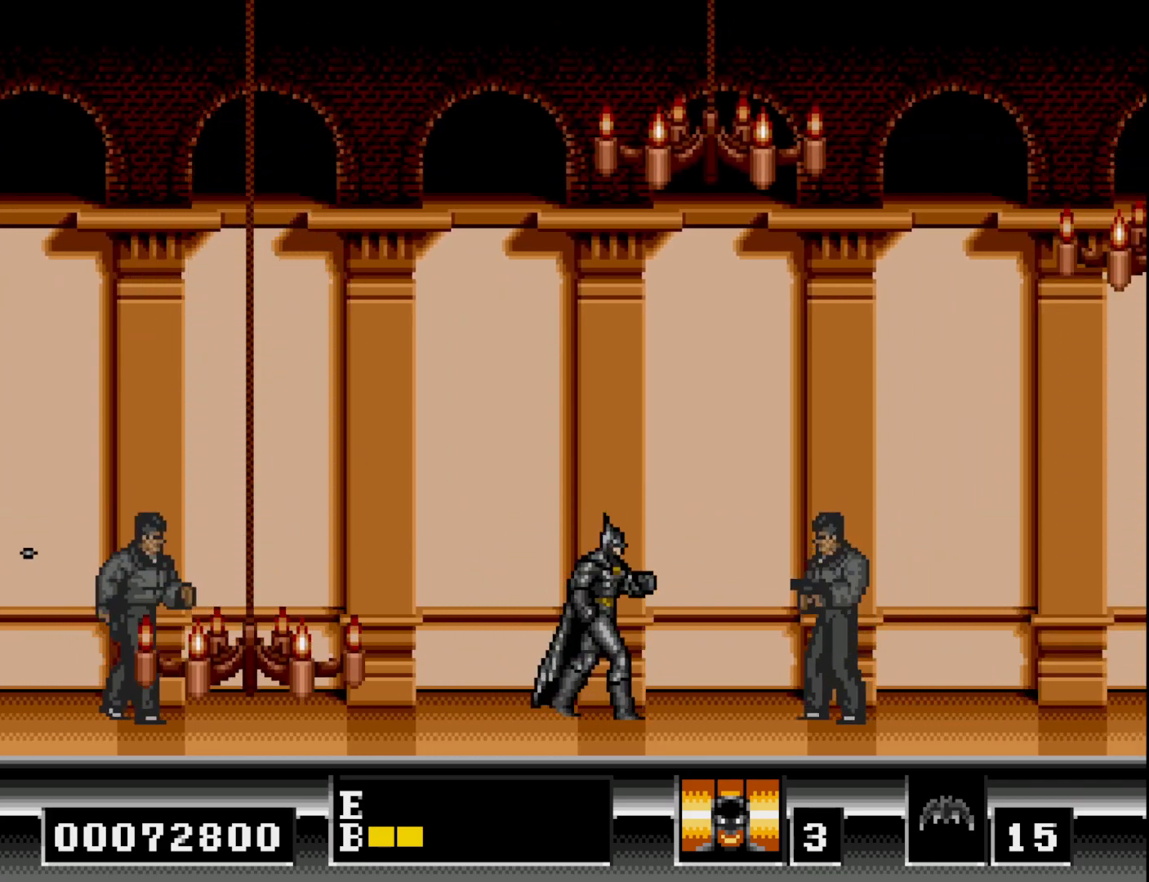
{"buttons": ["A", "DPAD_RIGHT"], "right_stick": "center", "events": [[450, "A", "down"]]}
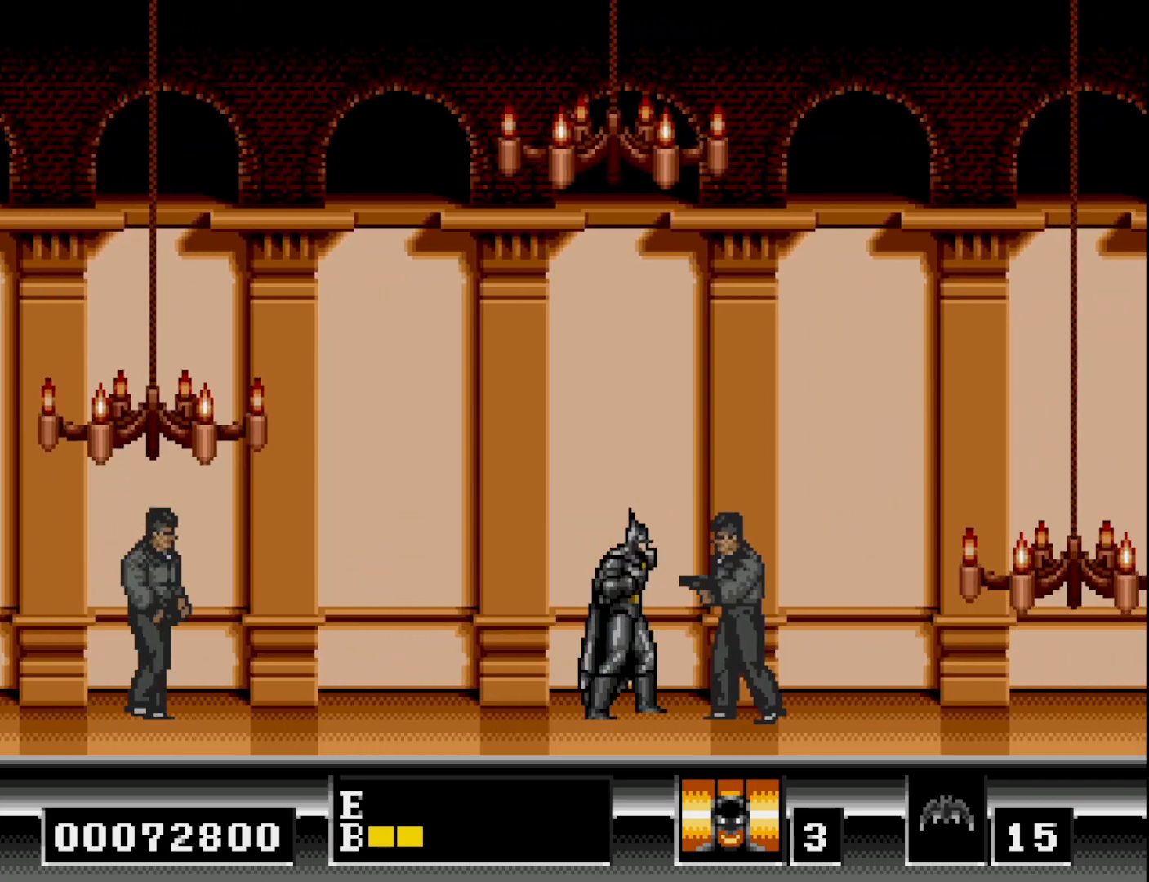
{"buttons": ["DPAD_RIGHT"], "right_stick": "center", "events": [[50, "A", "up"]]}
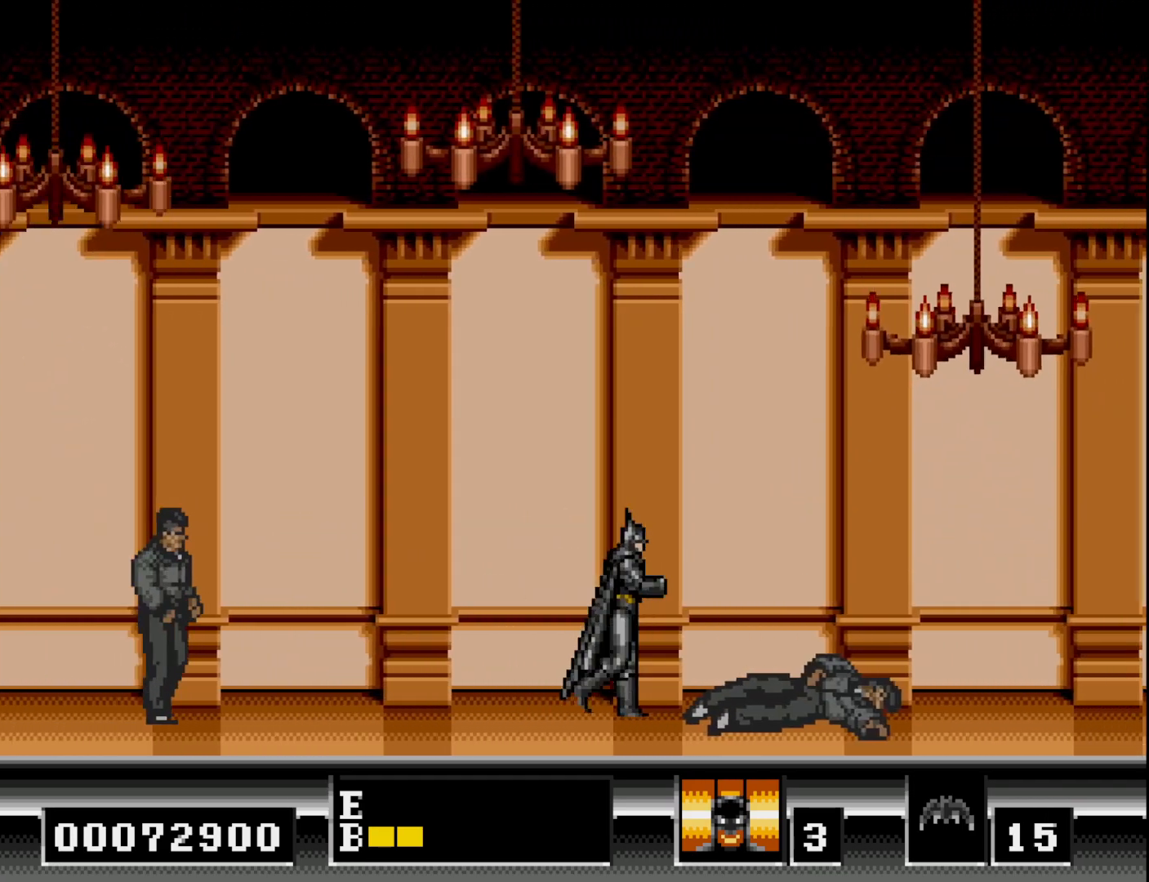
{"buttons": ["DPAD_RIGHT"], "right_stick": "center", "events": []}